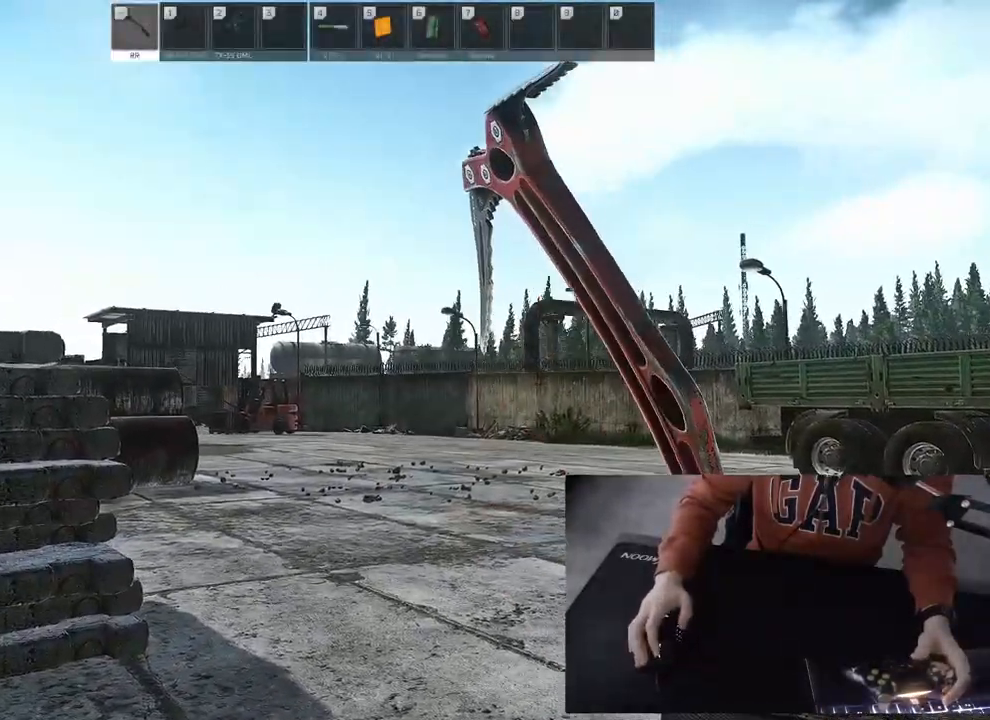
Gameplay with a controller (PlayStation layout); each line is a JSON object with the inputs held at the frame after it. "events" lists button and stick changes between this image and that frame as [ms after this image, input, new state], when the widget could be followed in between.
{"buttons": [], "left_stick": "up", "right_stick": "center", "events": []}
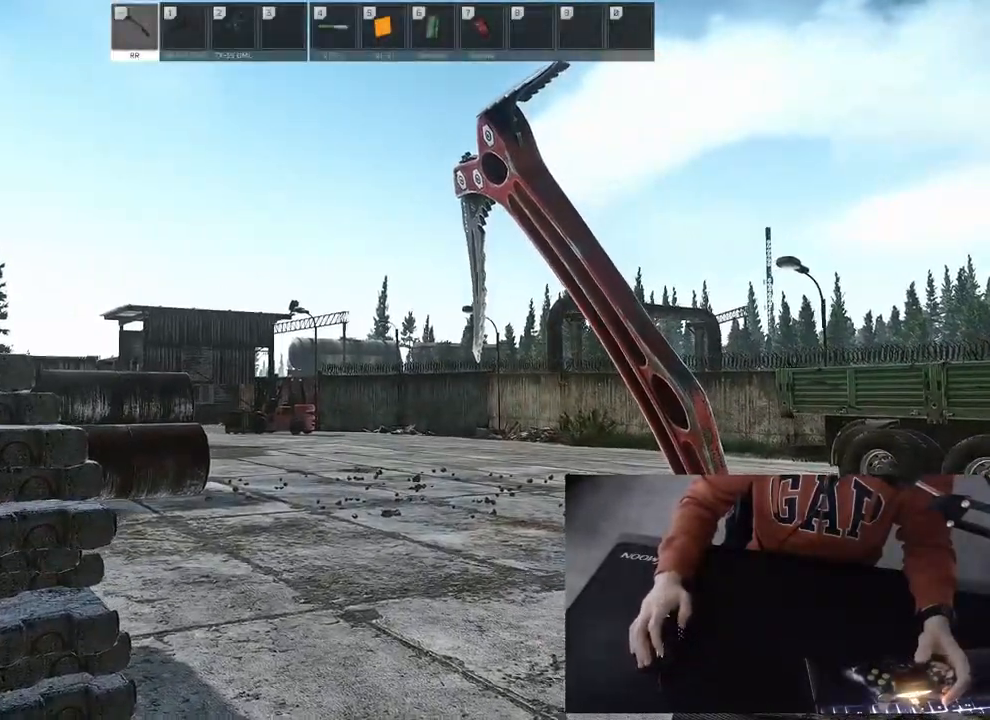
{"buttons": [], "left_stick": "up", "right_stick": "center", "events": []}
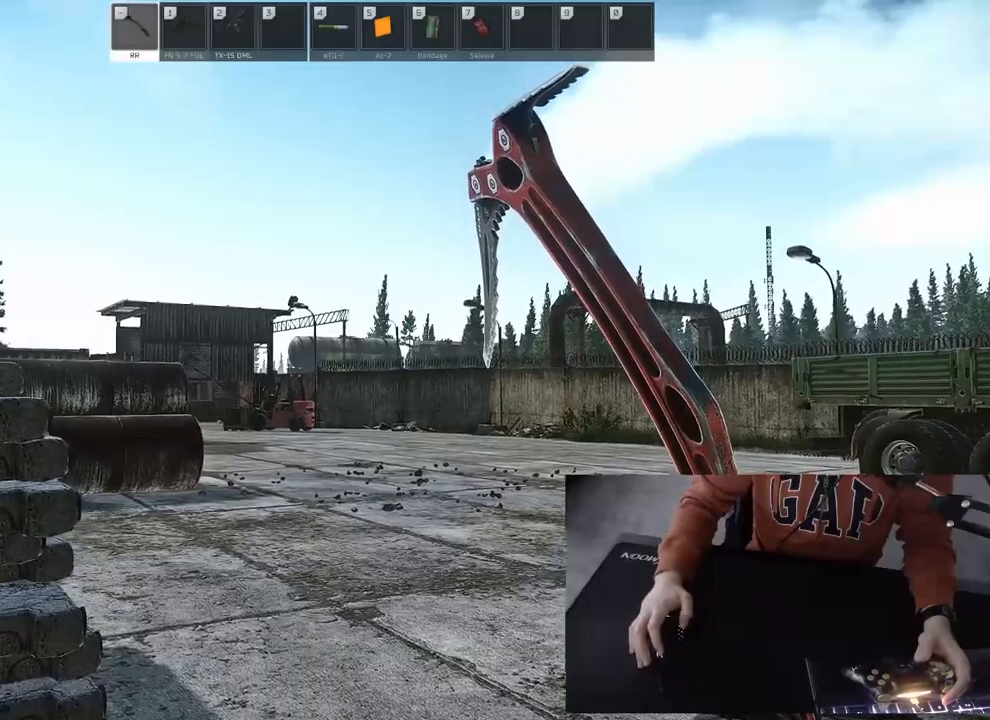
{"buttons": [], "left_stick": "up", "right_stick": "center", "events": []}
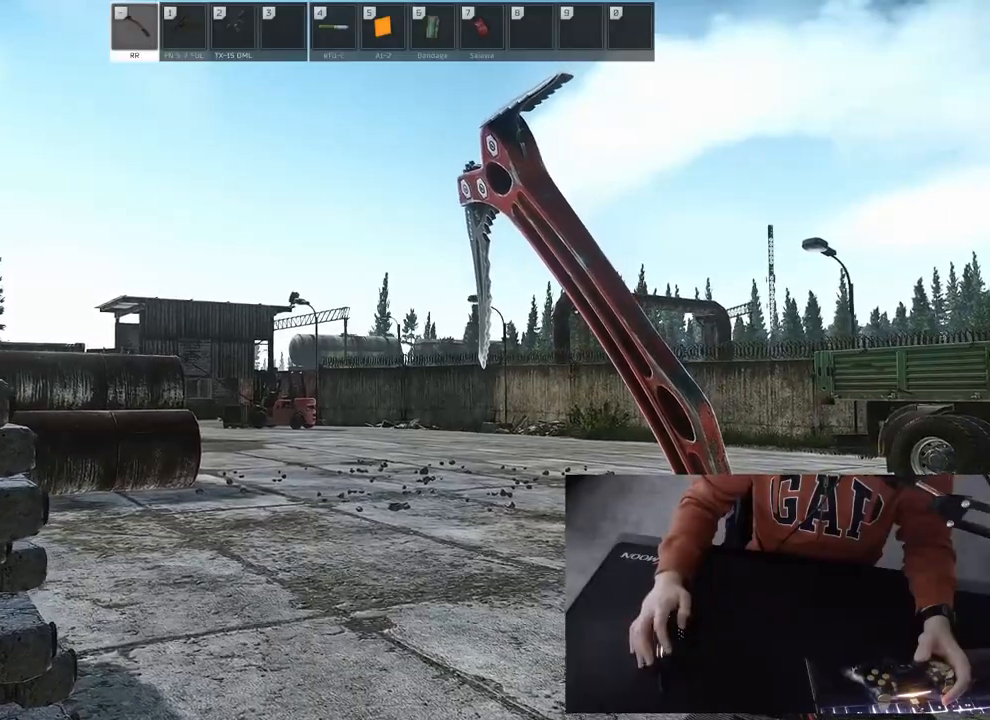
{"buttons": [], "left_stick": "up", "right_stick": "center", "events": []}
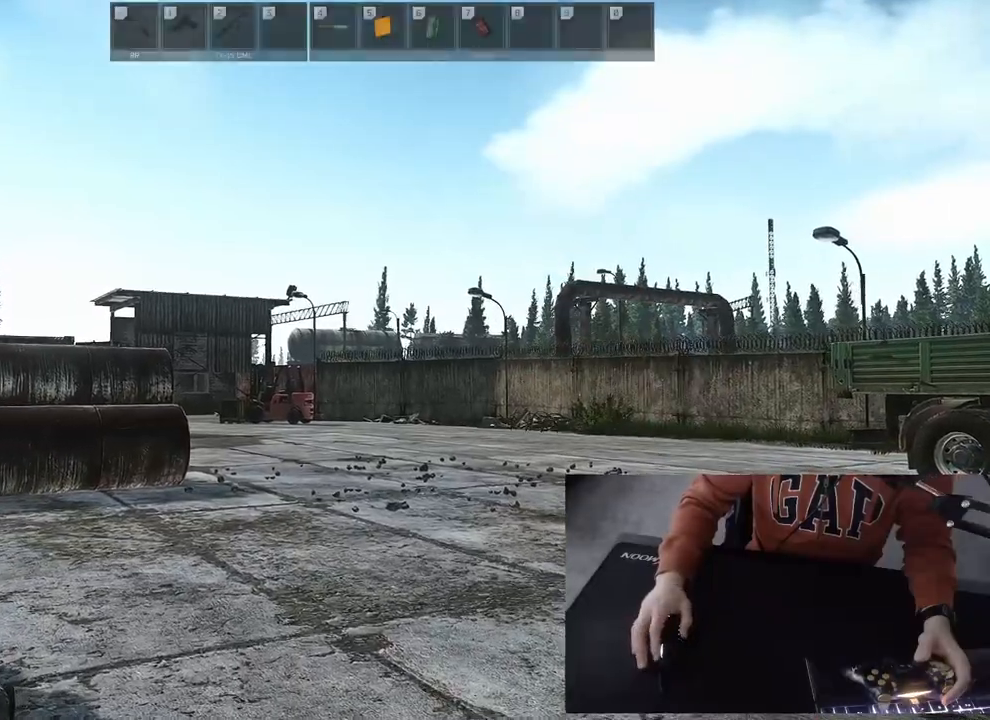
{"buttons": ["L3"], "left_stick": "up", "right_stick": "center", "events": [[217, "L3", "down"]]}
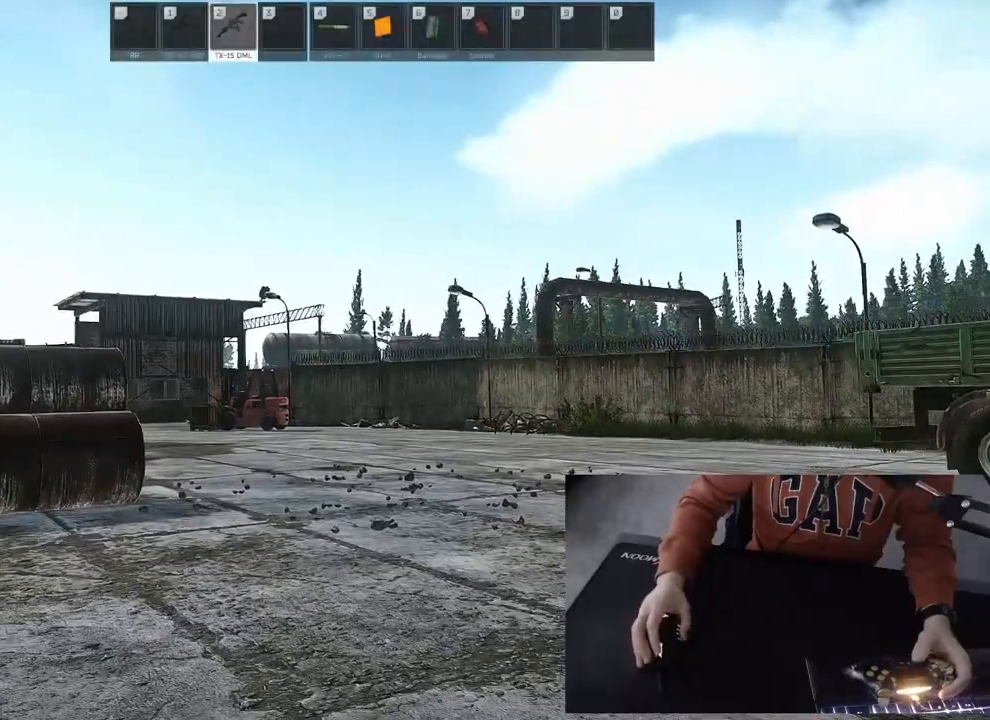
{"buttons": [], "left_stick": "up-right", "right_stick": "center", "events": [[483, "L3", "up"], [483, "left_stick", "up-right"]]}
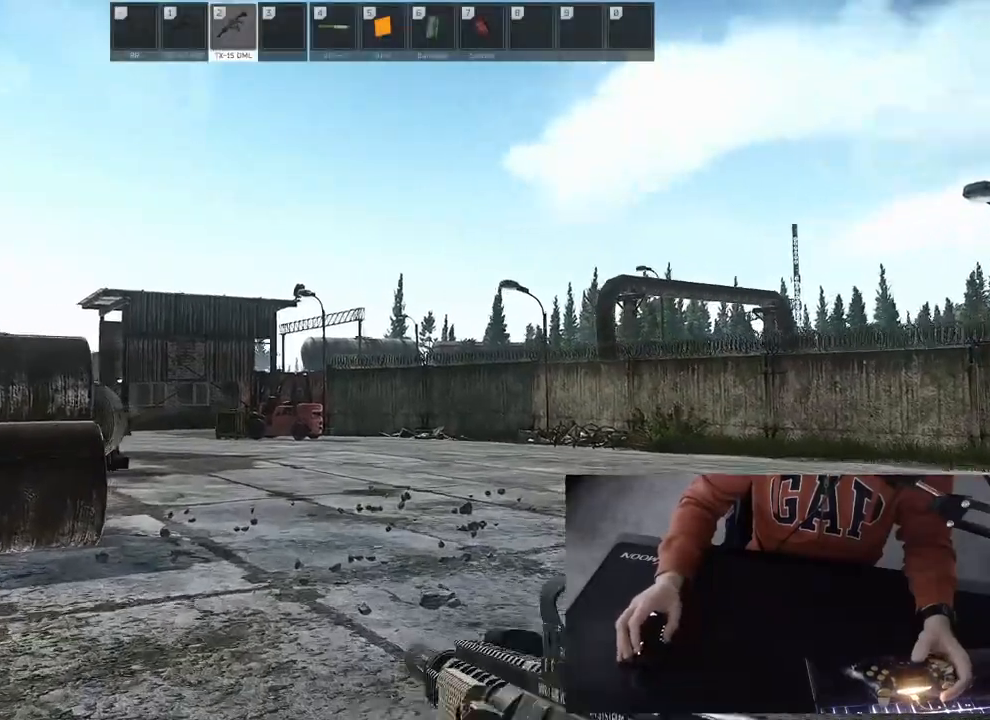
{"buttons": [], "left_stick": "up-right", "right_stick": "center", "events": []}
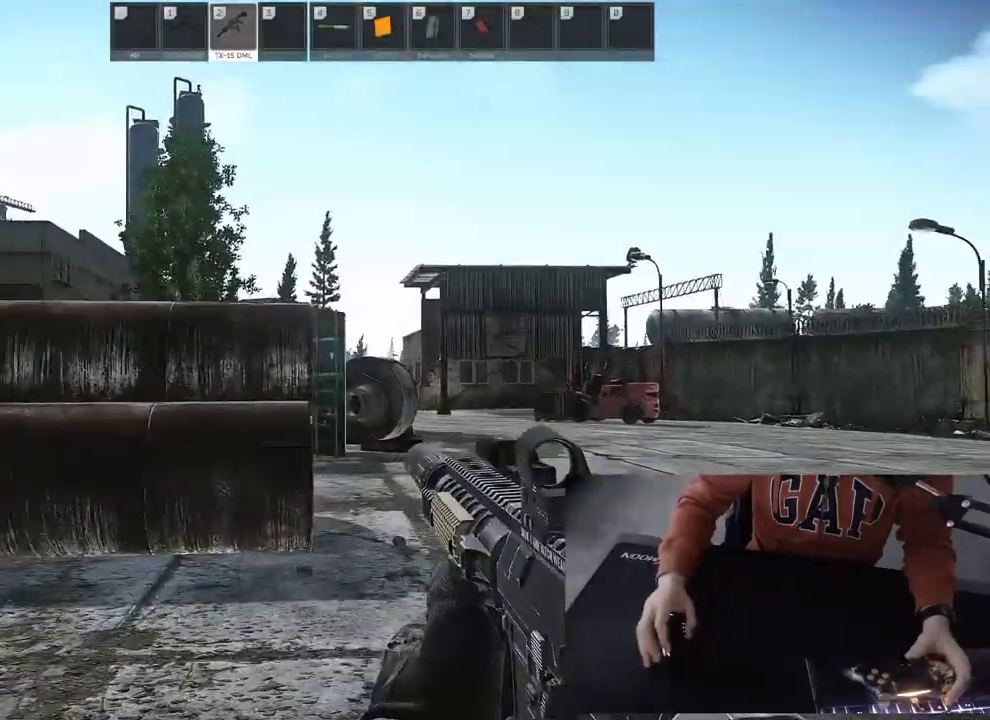
{"buttons": ["L1"], "left_stick": "center", "right_stick": "center", "events": [[200, "L1", "down"], [350, "left_stick", "center"]]}
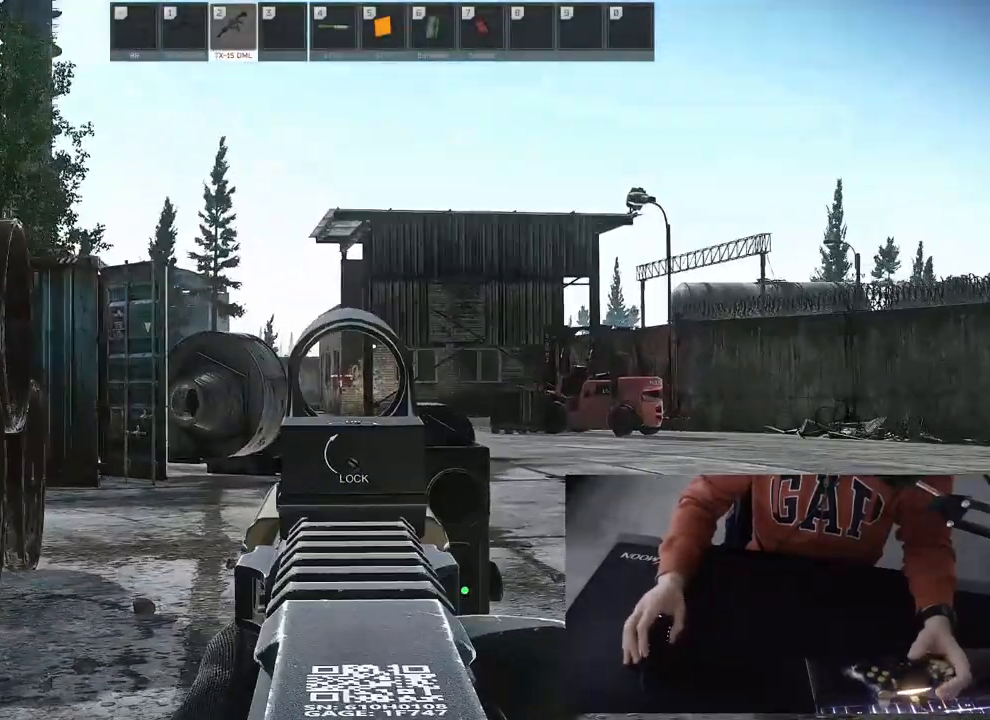
{"buttons": [], "left_stick": "center", "right_stick": "center", "events": [[350, "L1", "up"]]}
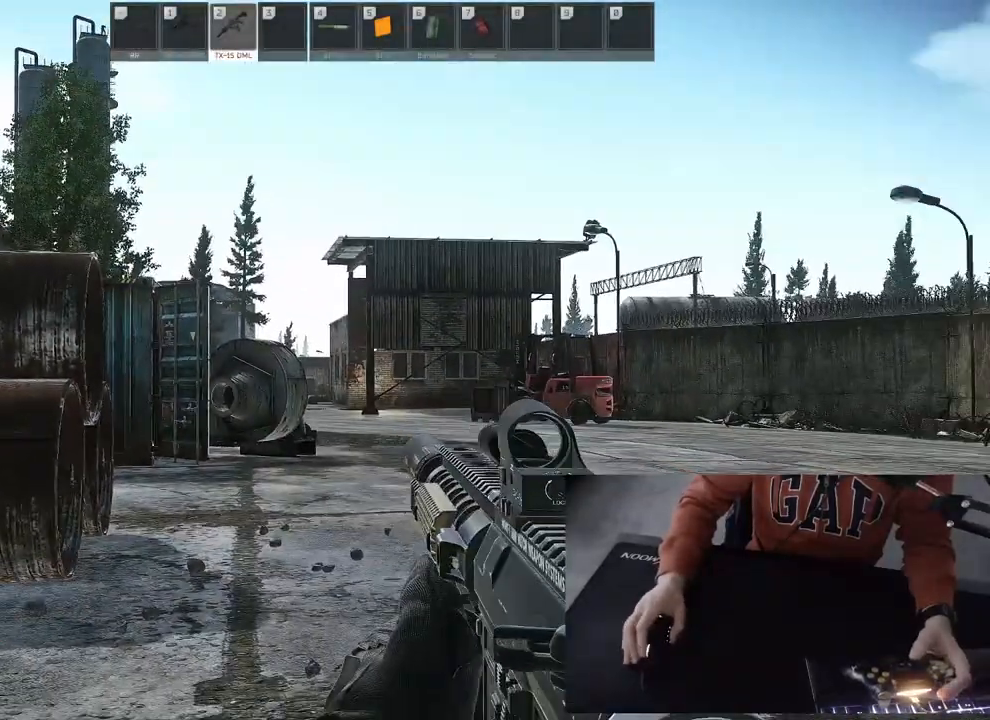
{"buttons": [], "left_stick": "center", "right_stick": "center", "events": []}
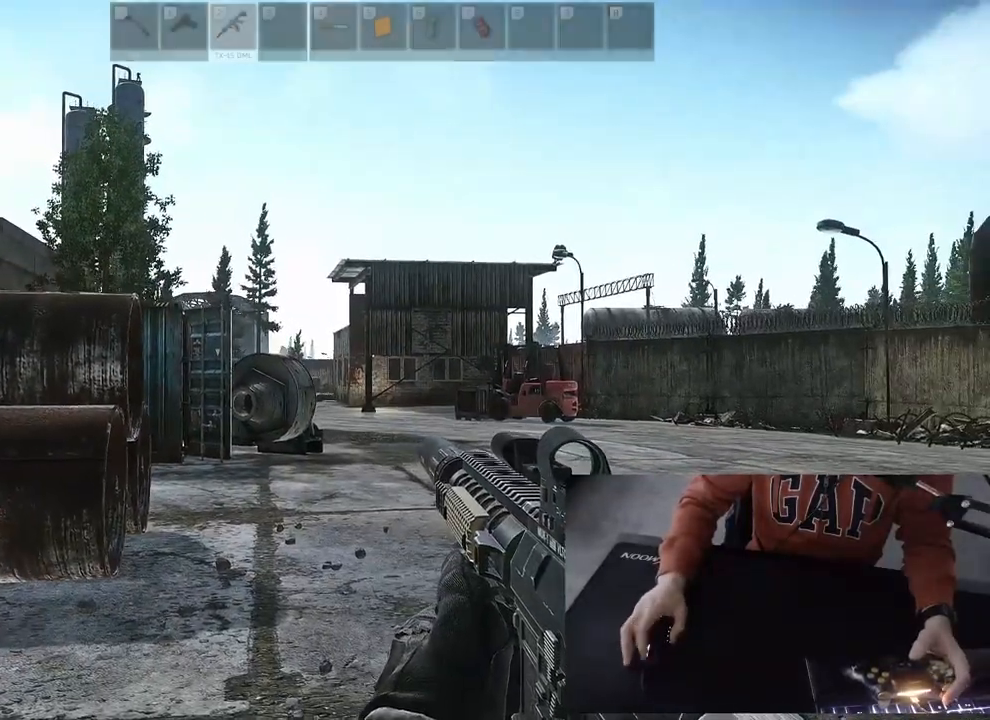
{"buttons": [], "left_stick": "center", "right_stick": "center", "events": []}
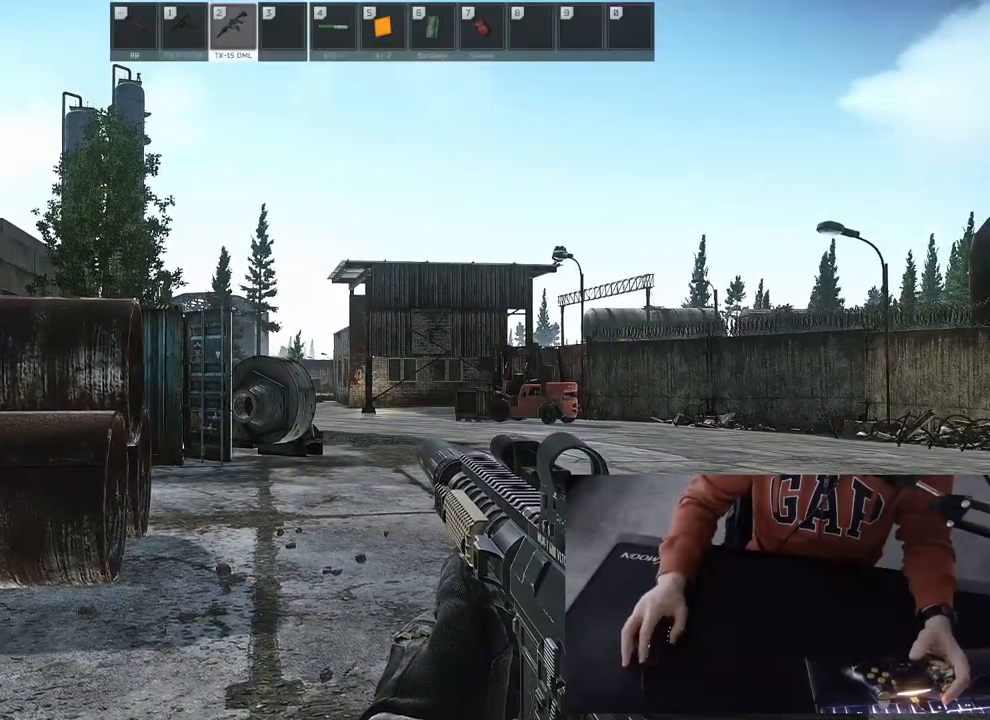
{"buttons": [], "left_stick": "center", "right_stick": "center", "events": []}
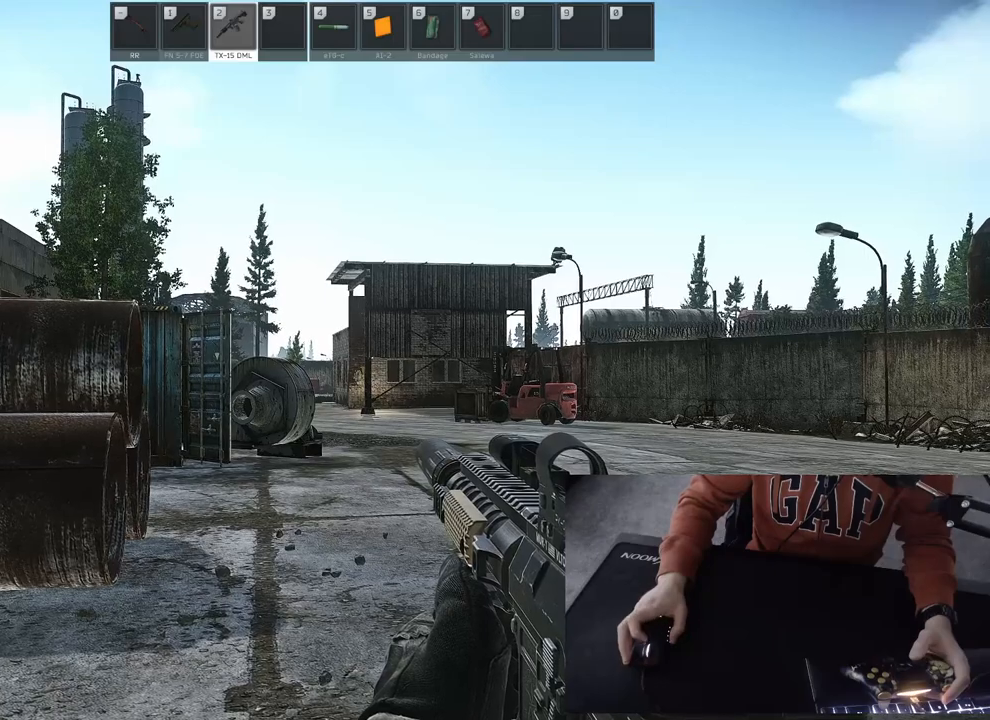
{"buttons": [], "left_stick": "center", "right_stick": "center", "events": []}
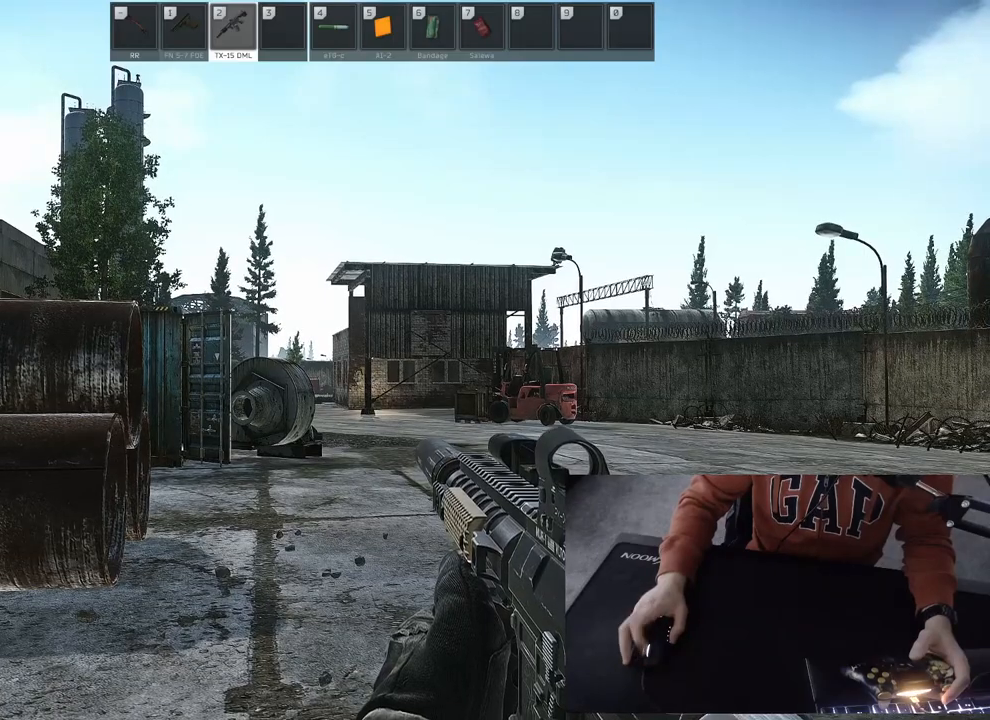
{"buttons": [], "left_stick": "center", "right_stick": "center", "events": []}
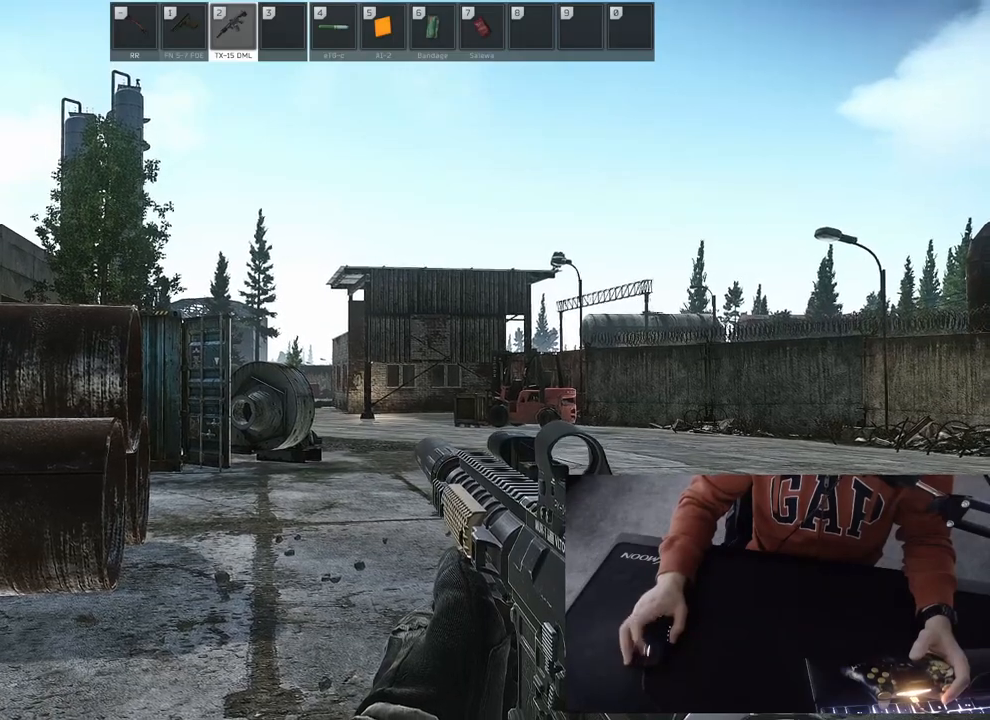
{"buttons": [], "left_stick": "center", "right_stick": "center", "events": []}
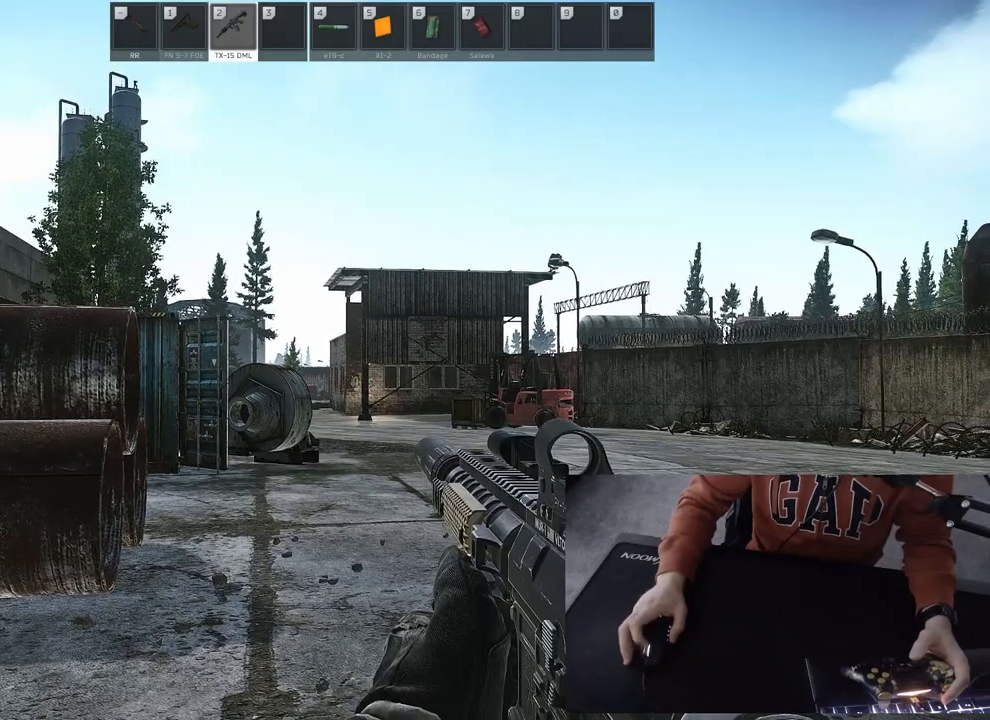
{"buttons": [], "left_stick": "center", "right_stick": "center", "events": []}
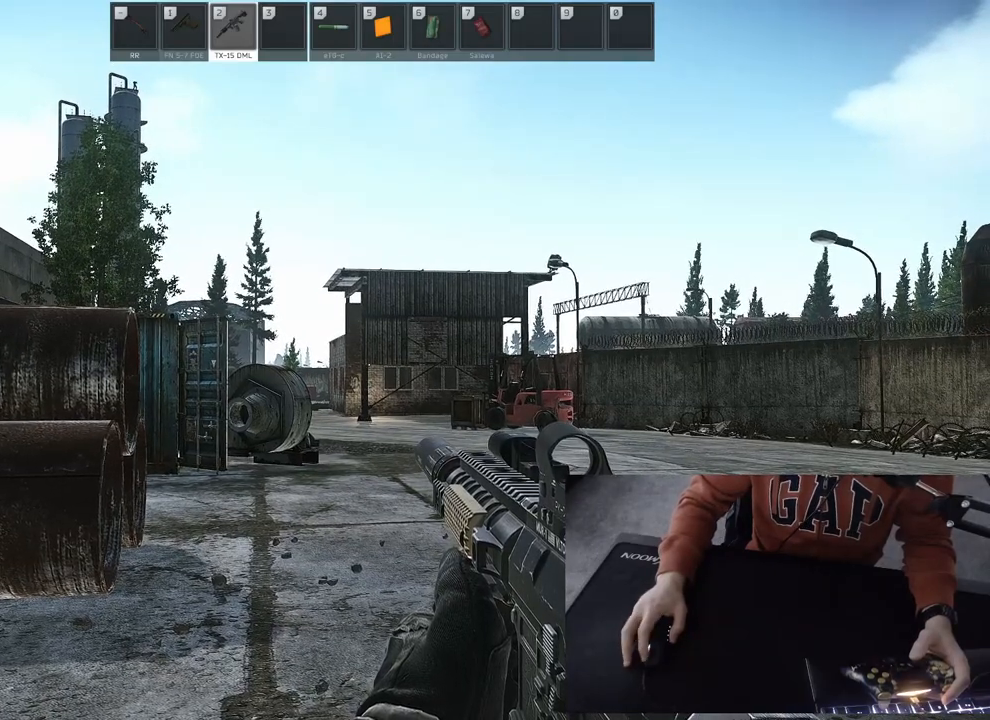
{"buttons": [], "left_stick": "center", "right_stick": "center", "events": []}
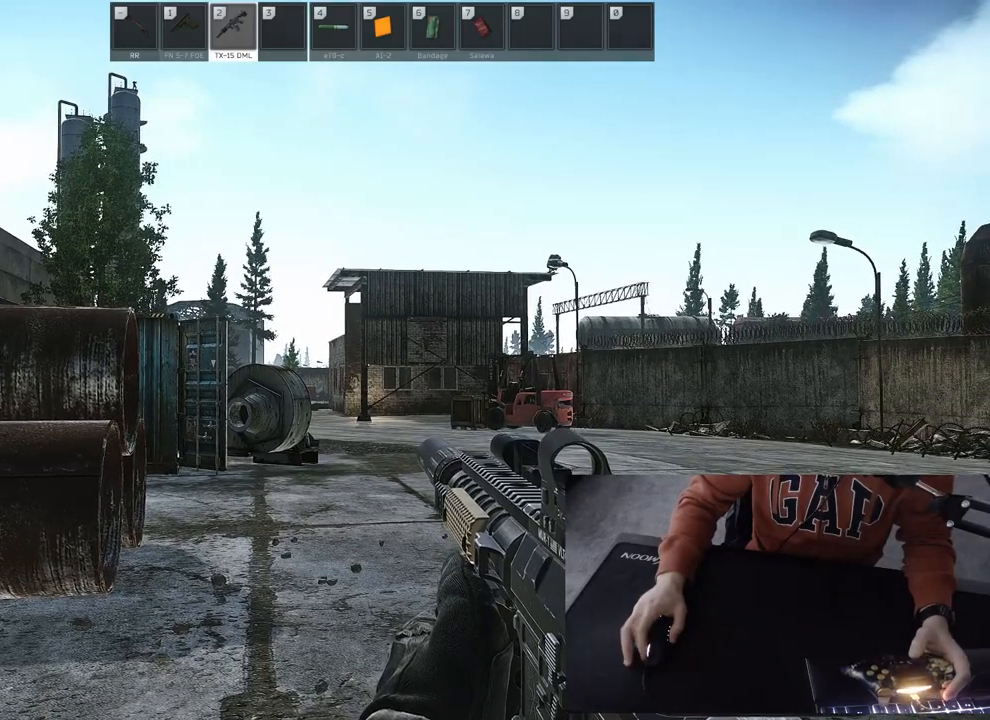
{"buttons": [], "left_stick": "center", "right_stick": "center", "events": []}
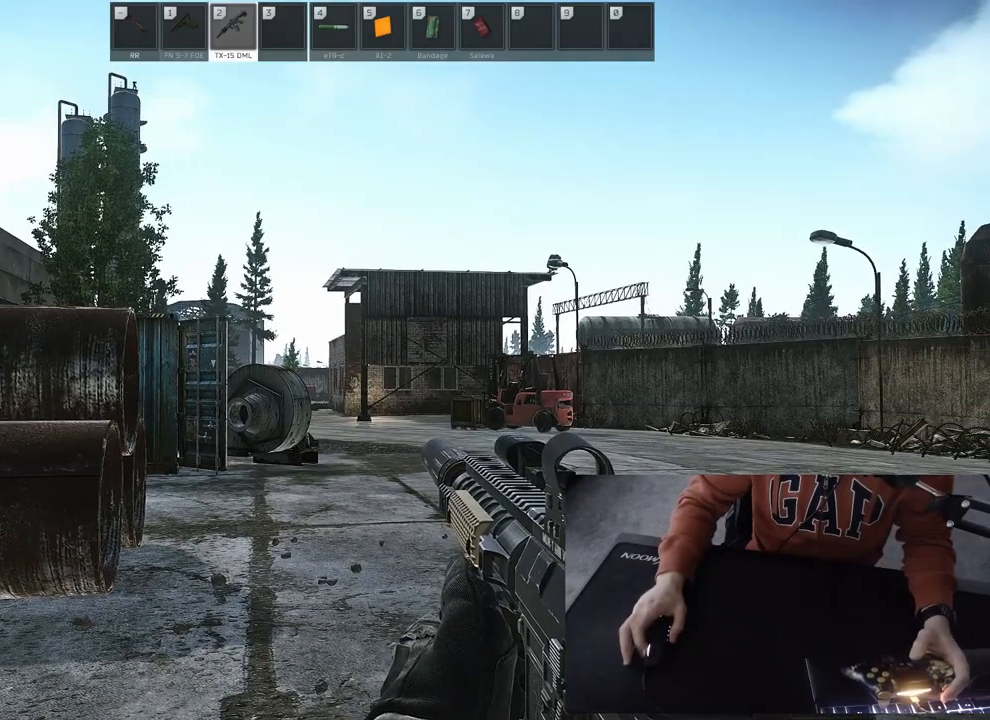
{"buttons": ["L1"], "left_stick": "center", "right_stick": "center", "events": [[383, "L1", "down"]]}
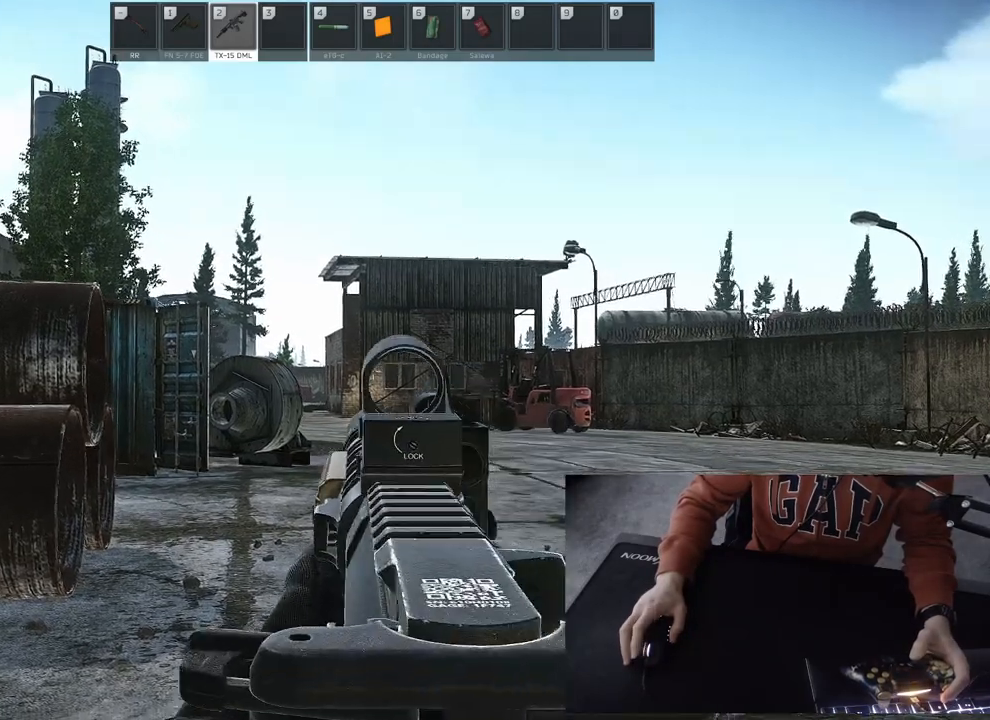
{"buttons": ["L1"], "left_stick": "center", "right_stick": "center", "events": []}
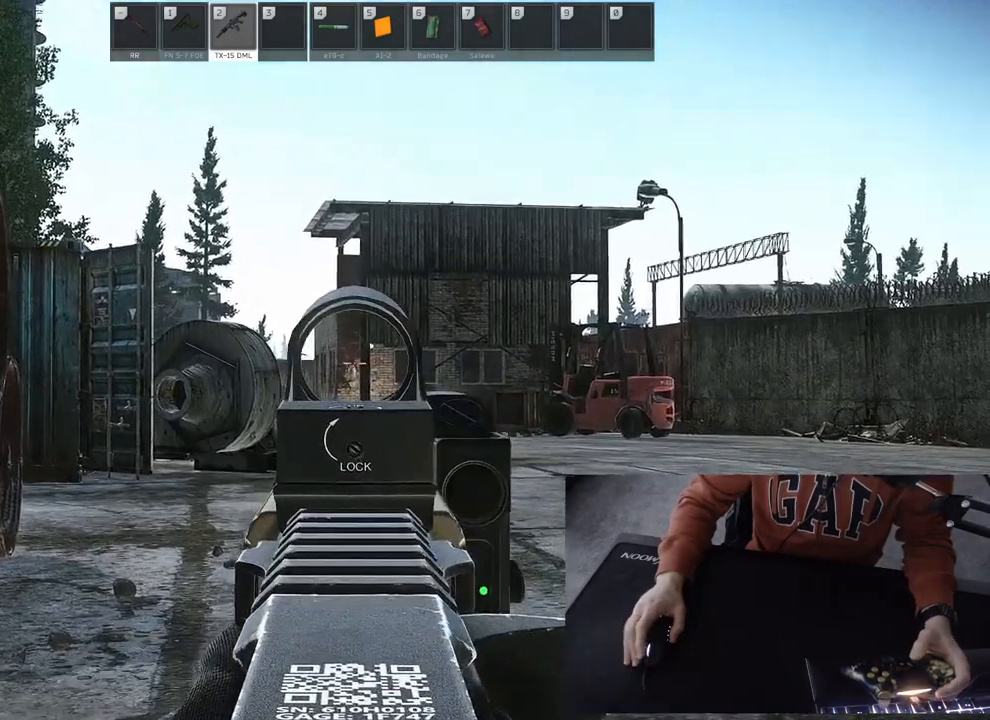
{"buttons": ["L1"], "left_stick": "center", "right_stick": "center", "events": []}
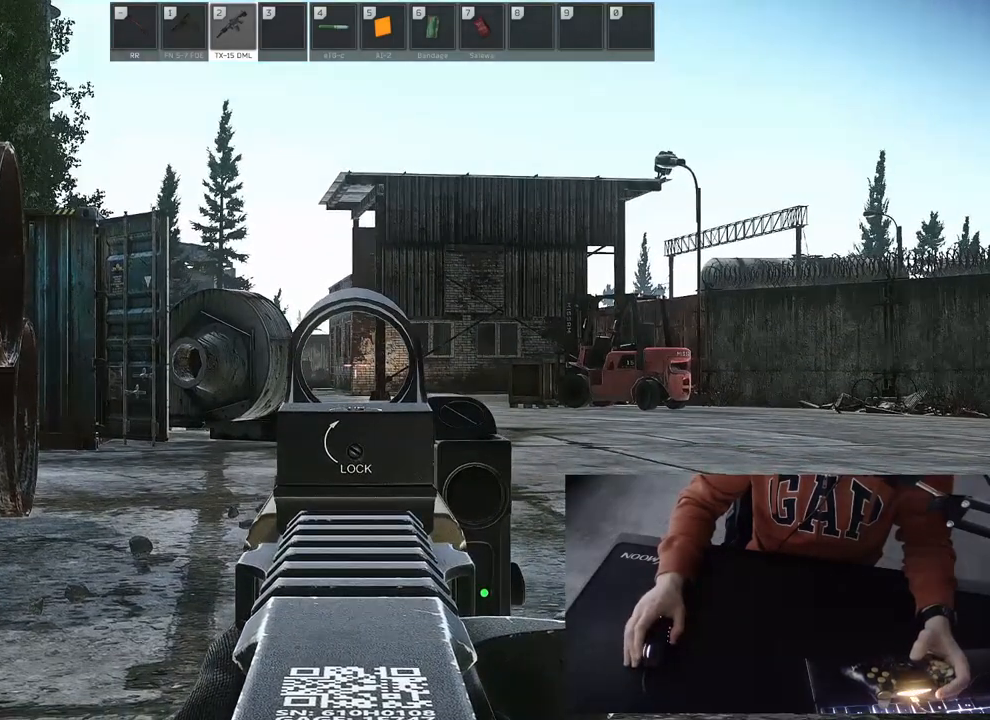
{"buttons": ["L1"], "left_stick": "center", "right_stick": "center", "events": []}
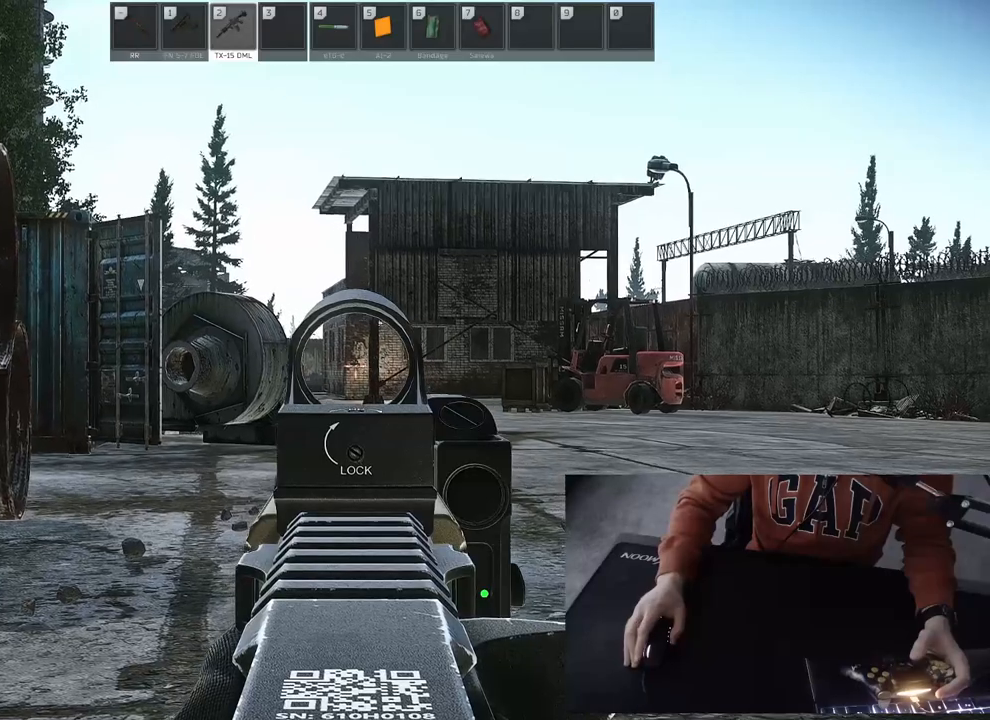
{"buttons": ["L1"], "left_stick": "center", "right_stick": "center", "events": []}
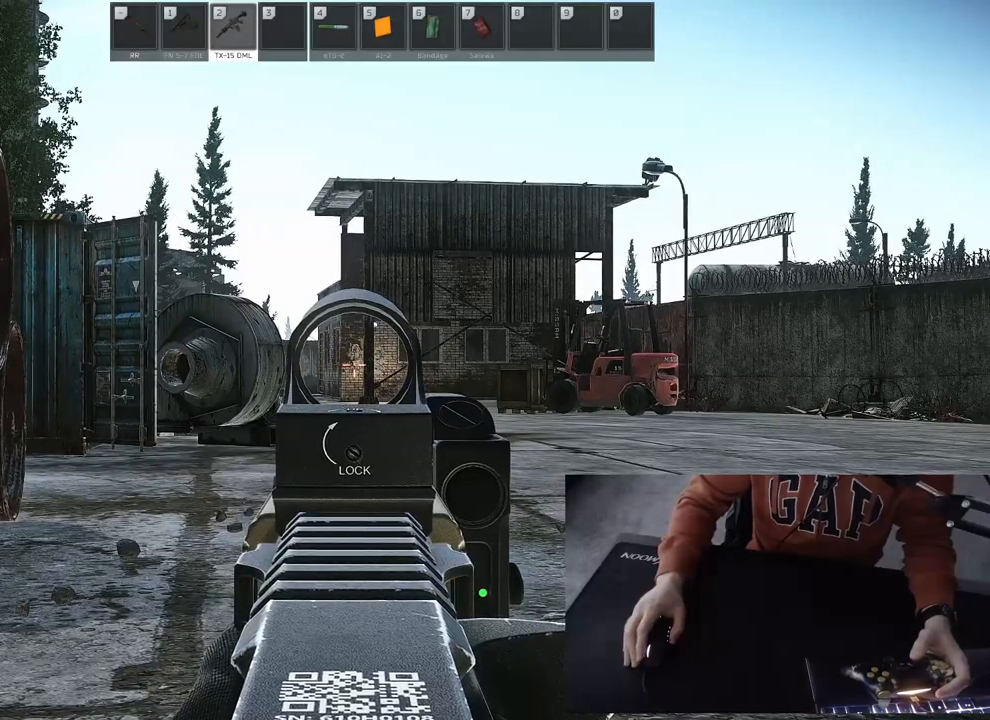
{"buttons": [], "left_stick": "center", "right_stick": "center", "events": [[483, "L1", "up"]]}
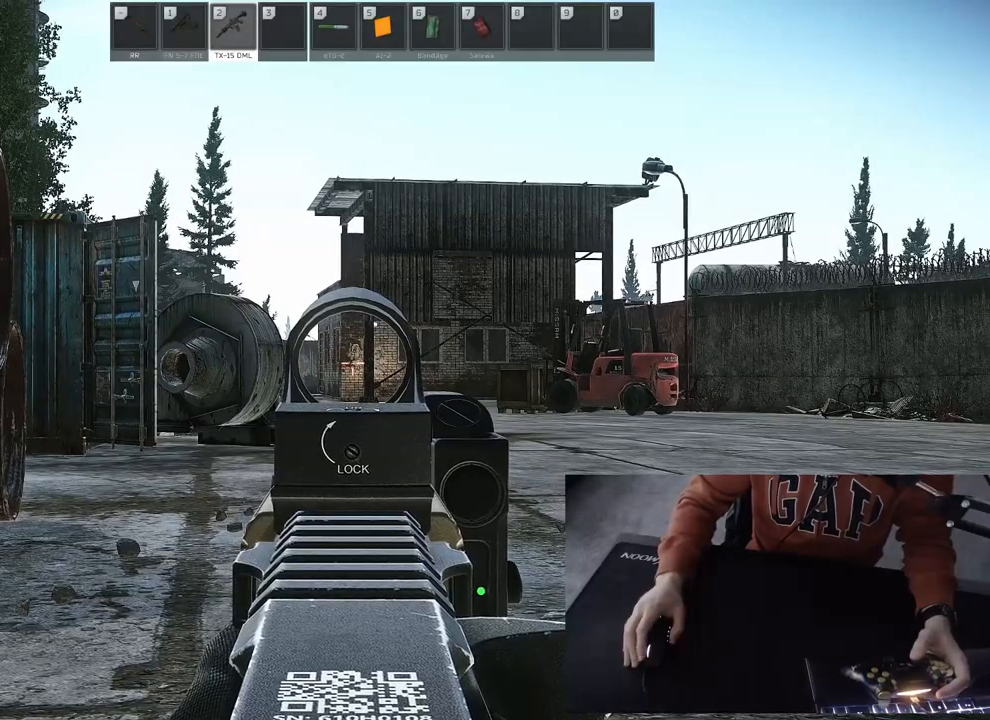
{"buttons": [], "left_stick": "up", "right_stick": "center", "events": [[167, "left_stick", "up"]]}
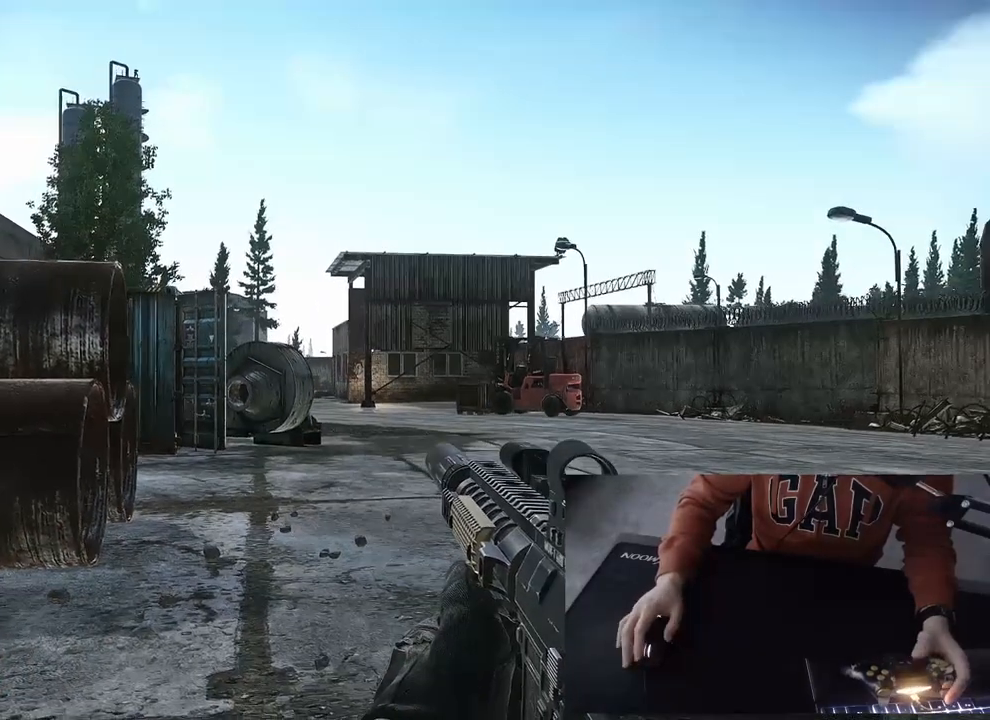
{"buttons": ["L1"], "left_stick": "center", "right_stick": "center", "events": [[183, "L1", "down"], [317, "left_stick", "center"]]}
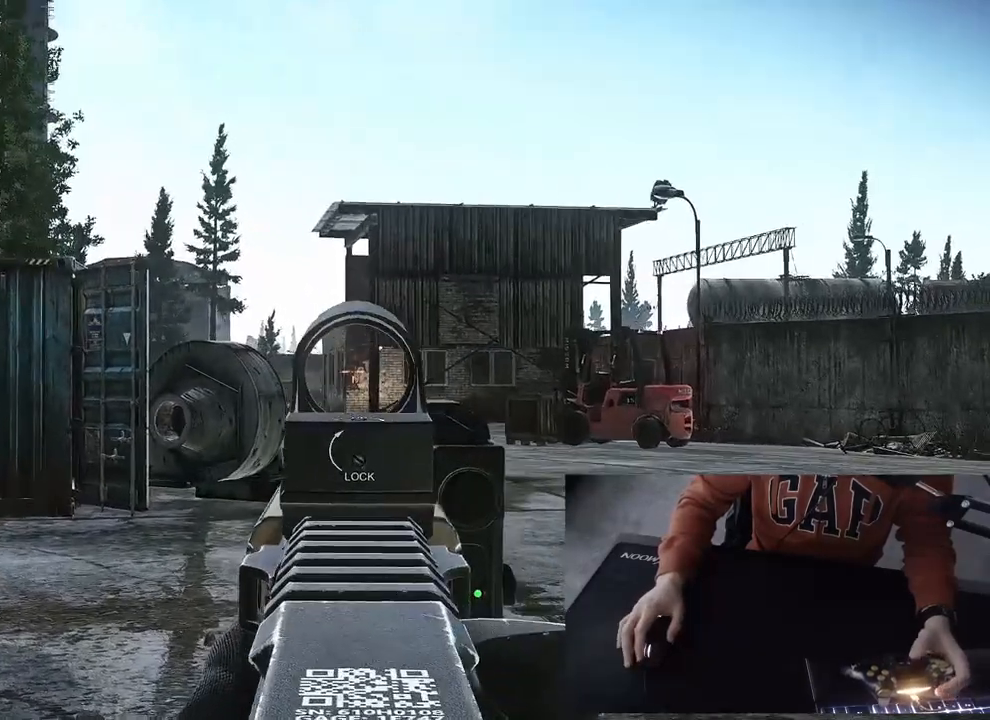
{"buttons": [], "left_stick": "center", "right_stick": "center", "events": [[117, "L1", "up"]]}
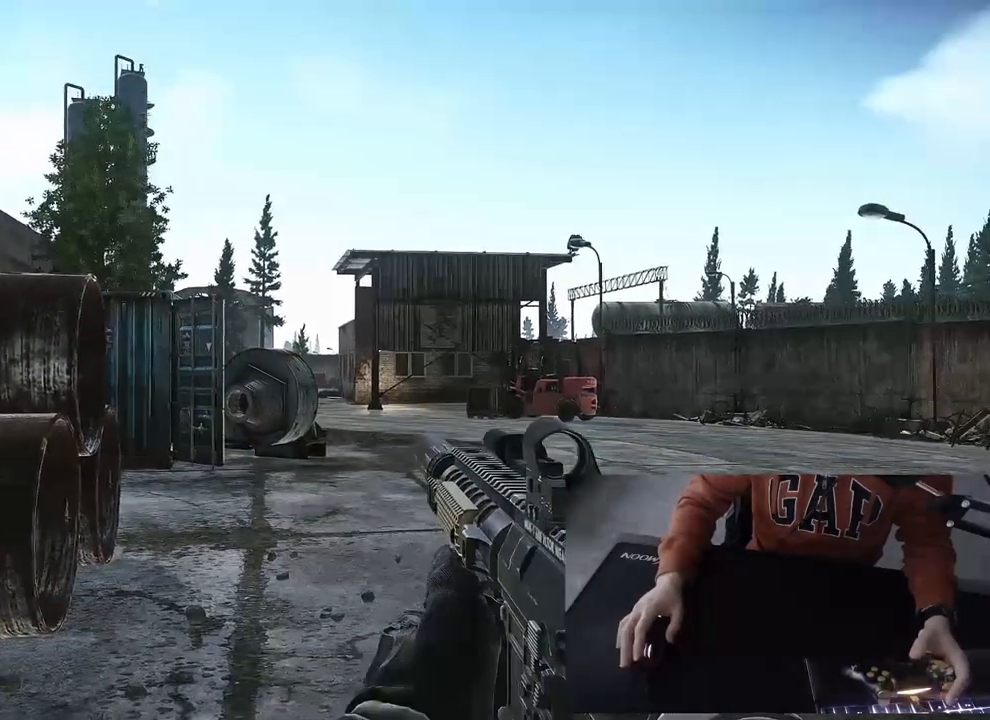
{"buttons": [], "left_stick": "center", "right_stick": "center", "events": []}
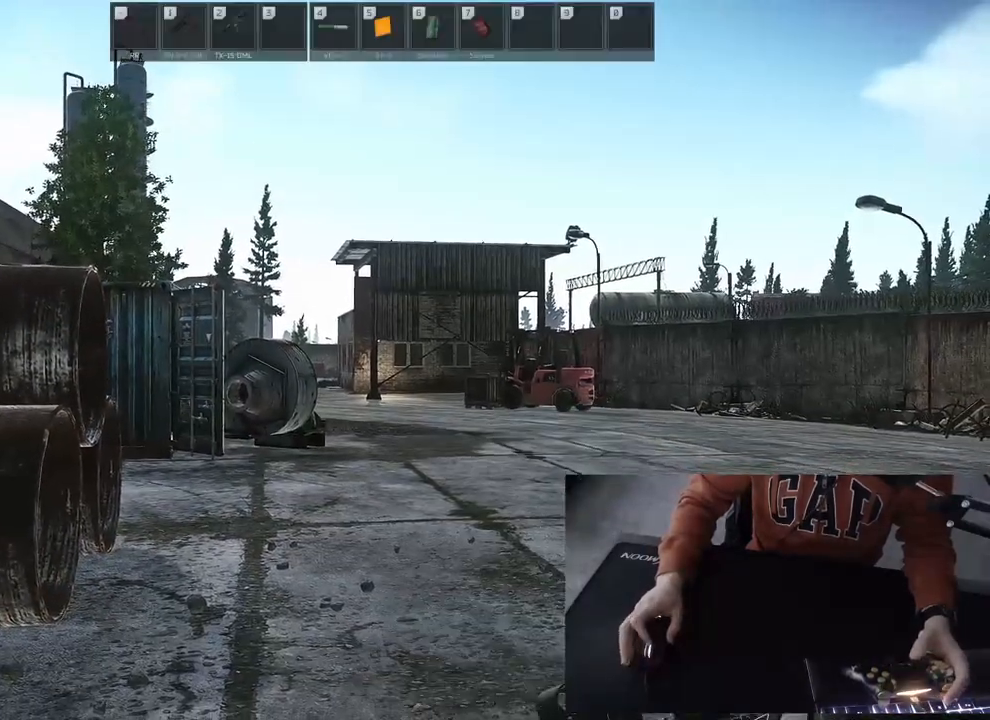
{"buttons": [], "left_stick": "center", "right_stick": "center", "events": []}
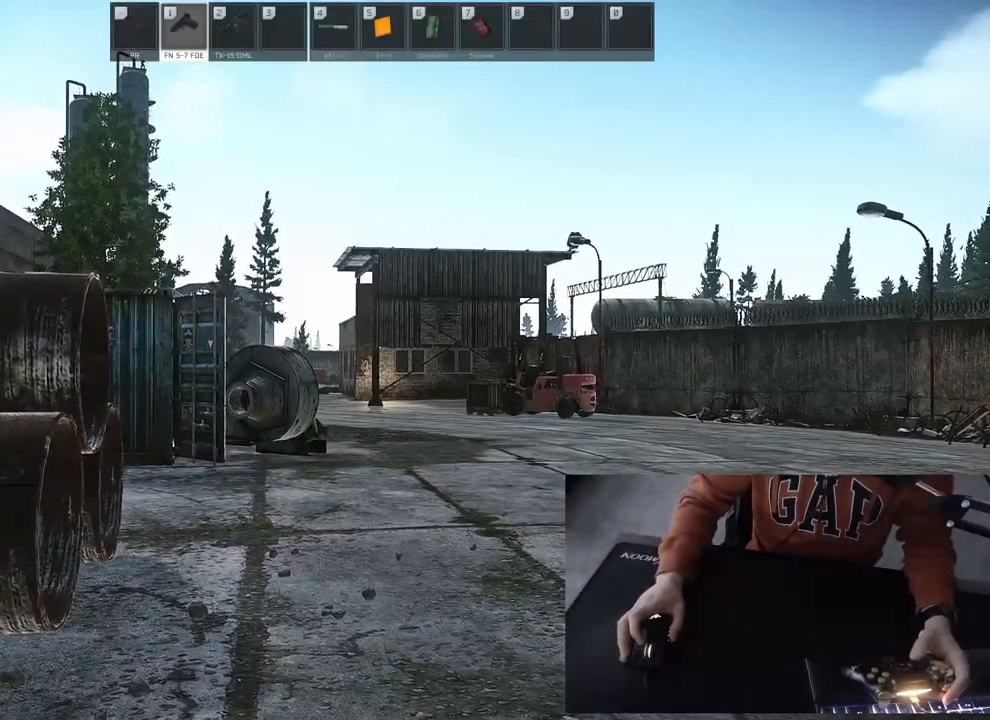
{"buttons": [], "left_stick": "center", "right_stick": "center", "events": []}